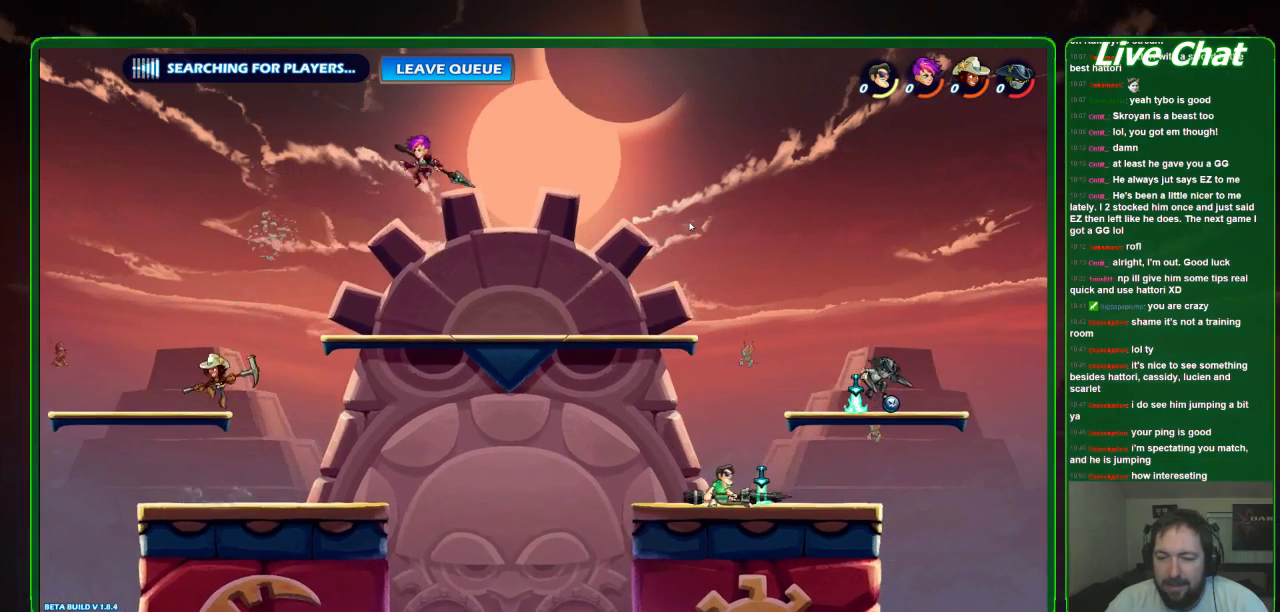
Gameplay with a controller (Xbox layout); each line is a JSON object with the inputs held at the frame after it. "events" lists button and stick changes between this image and that frame as [ms after this image, input, new state], when the widget could be followed in between. Not read: DPAD_DOWN DPAD_LEFT DPAD_RIGHT DPAD_UP L3 R3 right_stick.
{"buttons": ["X"], "left_stick": "down", "events": [[67, "left_stick", "down"], [167, "X", "down"]]}
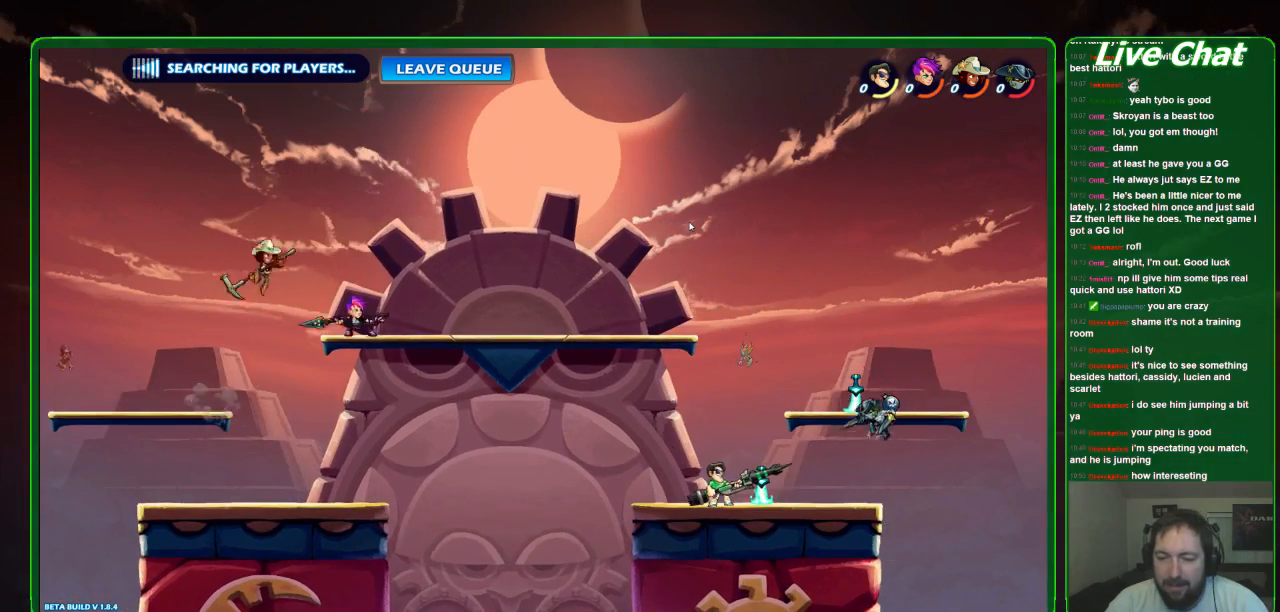
{"buttons": ["X"], "left_stick": "down", "events": [[100, "X", "up"], [167, "X", "down"]]}
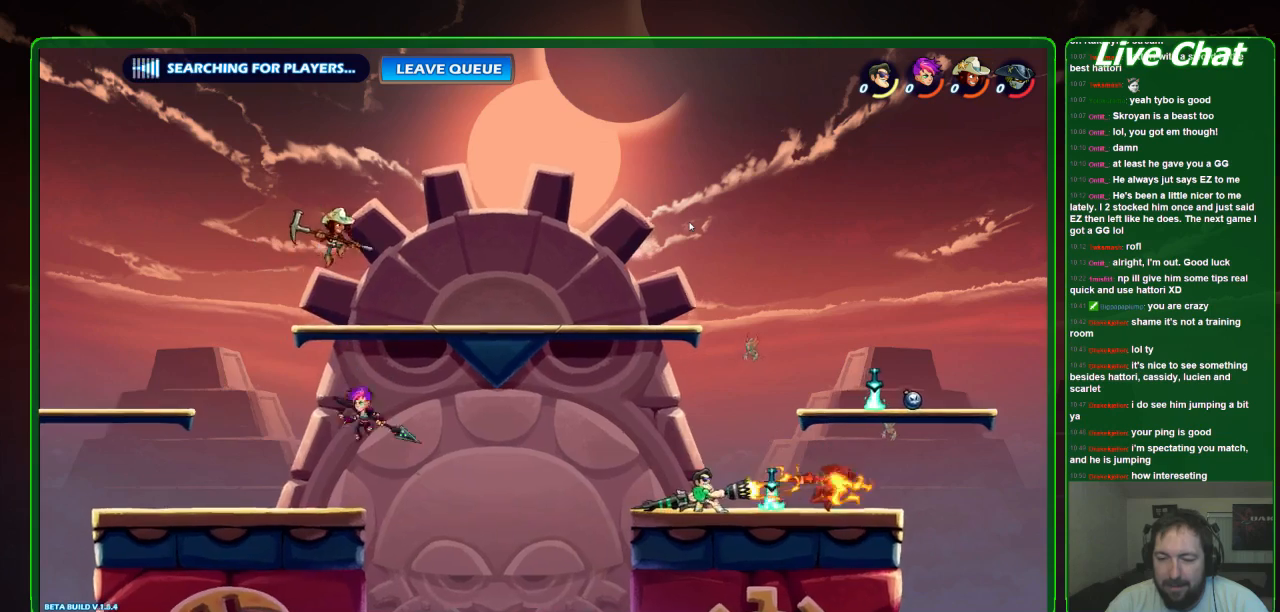
{"buttons": [], "left_stick": "center", "events": [[67, "X", "up"], [133, "left_stick", "center"]]}
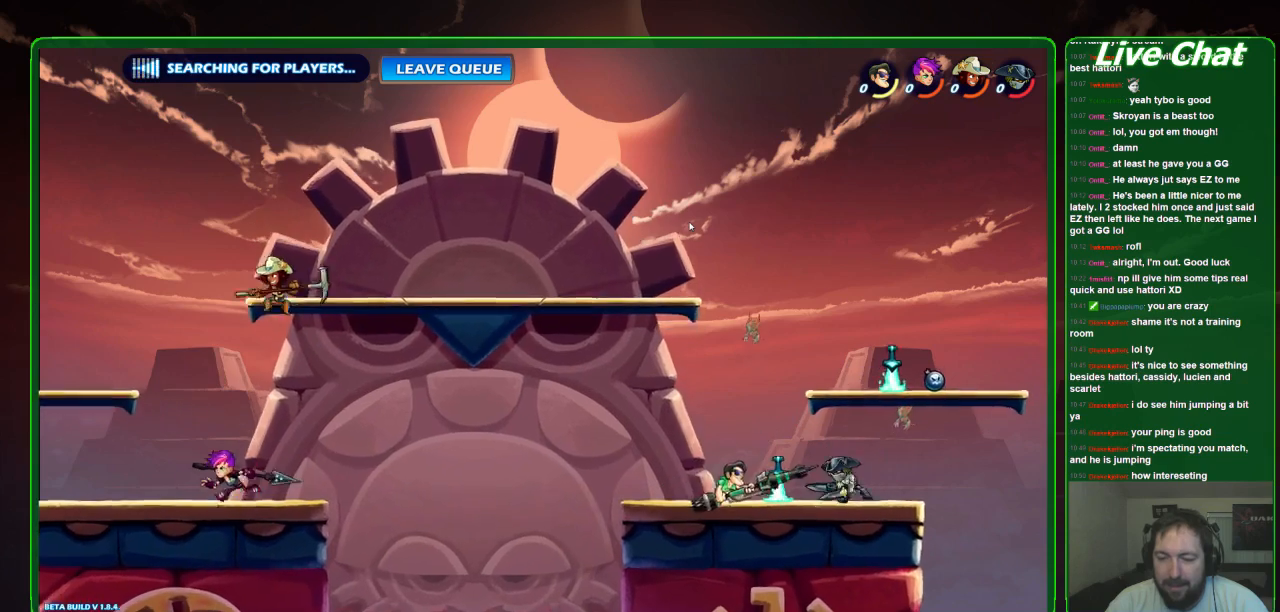
{"buttons": ["X"], "left_stick": "down", "events": [[233, "left_stick", "down"], [300, "X", "down"], [433, "X", "up"], [500, "X", "down"]]}
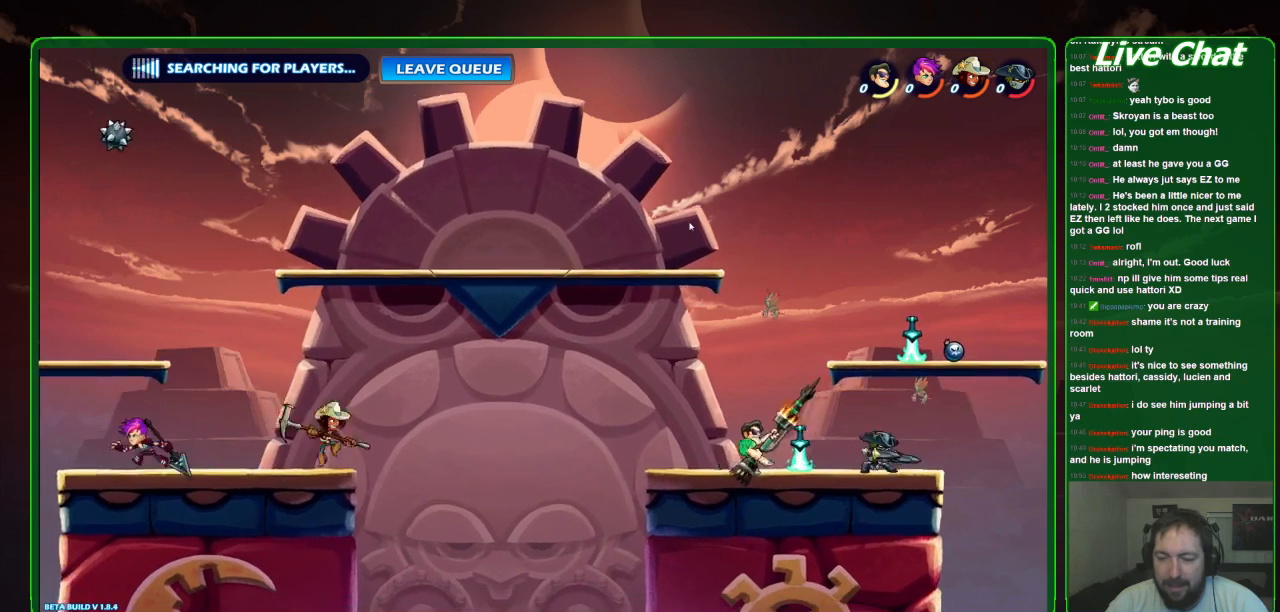
{"buttons": [], "left_stick": "center", "events": [[433, "X", "up"], [467, "left_stick", "center"]]}
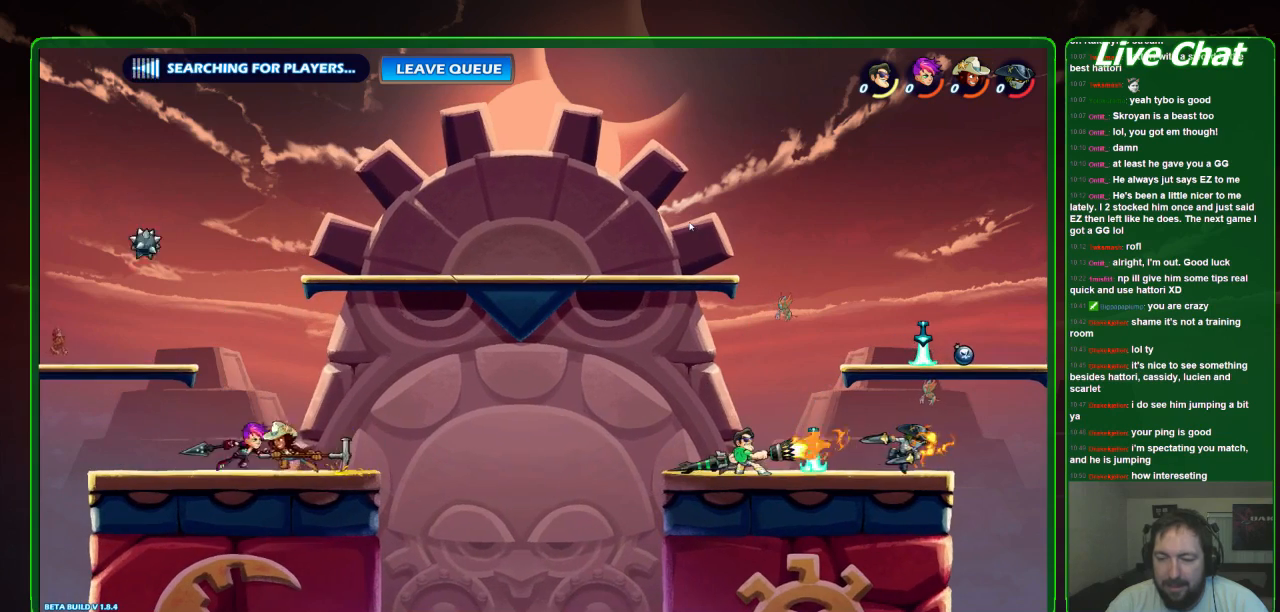
{"buttons": [], "left_stick": "right", "events": [[300, "left_stick", "right"], [400, "B", "down"], [467, "B", "up"]]}
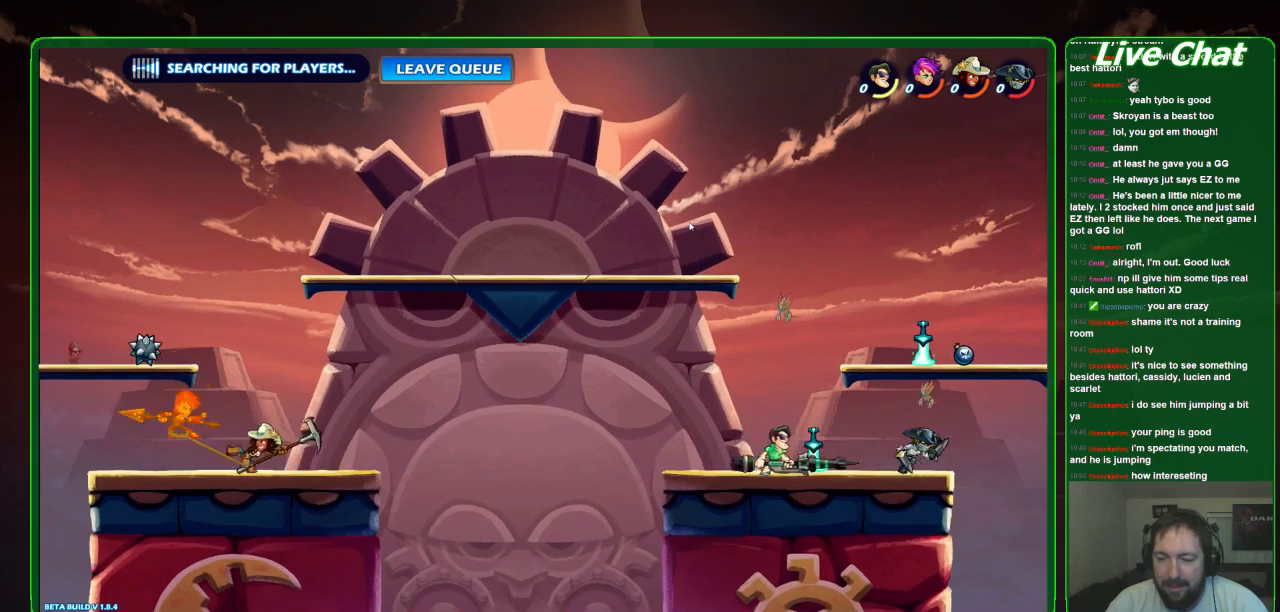
{"buttons": [], "left_stick": "center", "events": [[67, "B", "down"], [133, "B", "up"], [200, "B", "down"], [333, "B", "up"], [400, "left_stick", "center"]]}
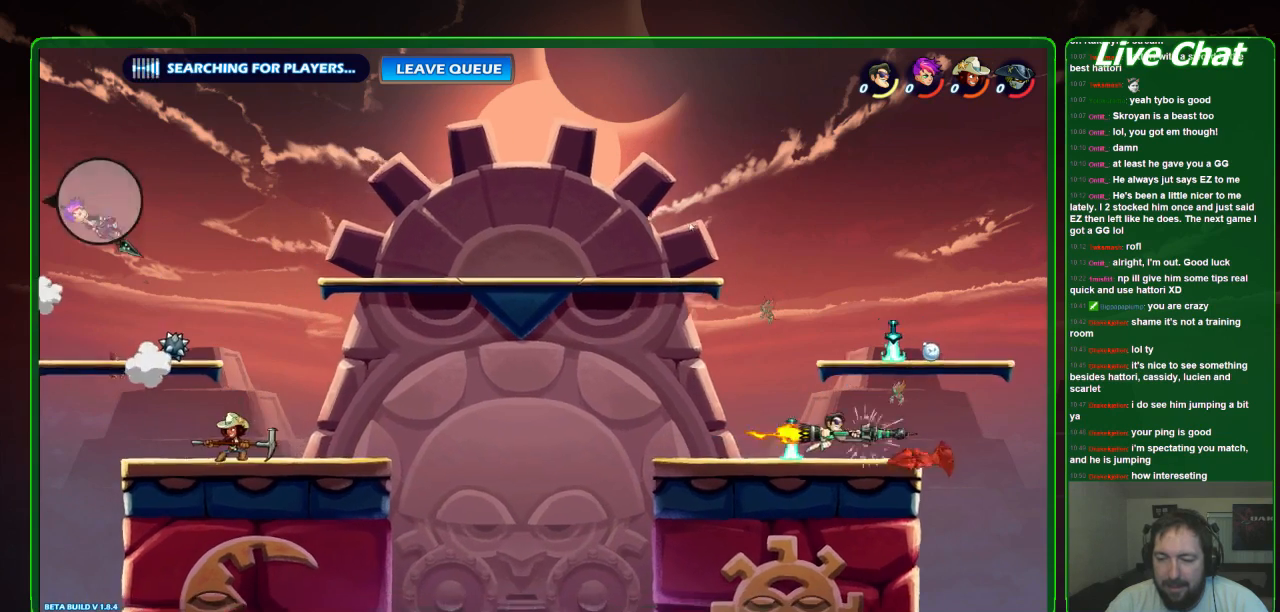
{"buttons": [], "left_stick": "left", "events": [[300, "left_stick", "left"]]}
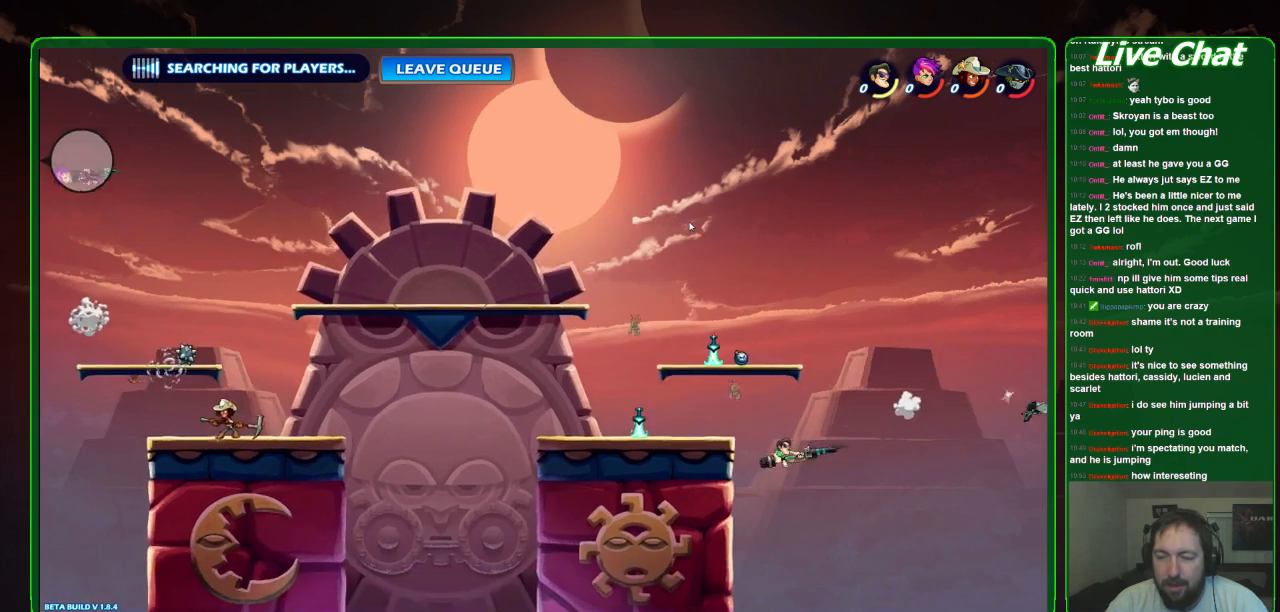
{"buttons": ["A"], "left_stick": "up-left", "events": [[300, "left_stick", "up-left"], [367, "A", "down"]]}
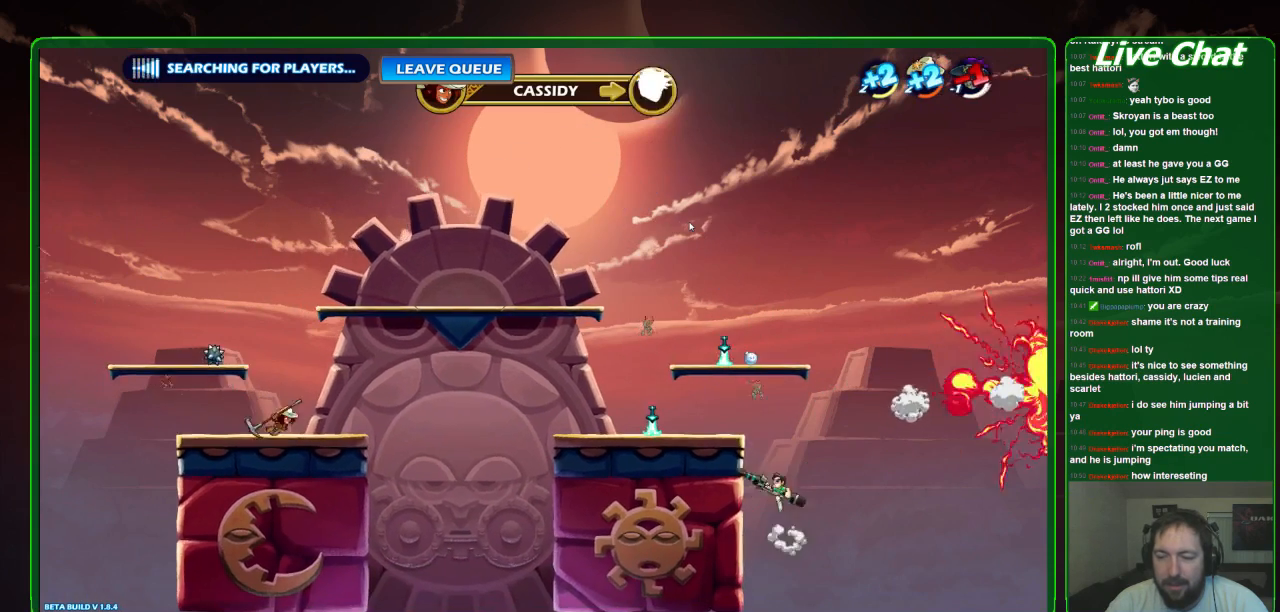
{"buttons": [], "left_stick": "left", "events": [[67, "A", "up"], [400, "left_stick", "left"]]}
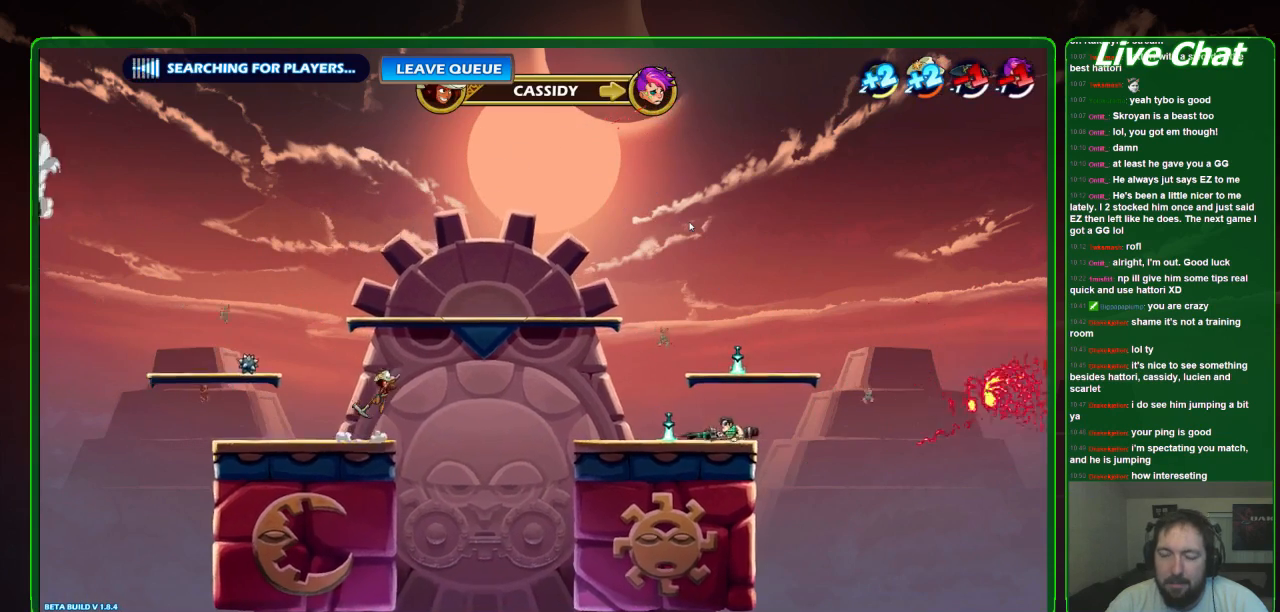
{"buttons": ["X"], "left_stick": "down", "events": [[233, "left_stick", "down"], [333, "X", "down"]]}
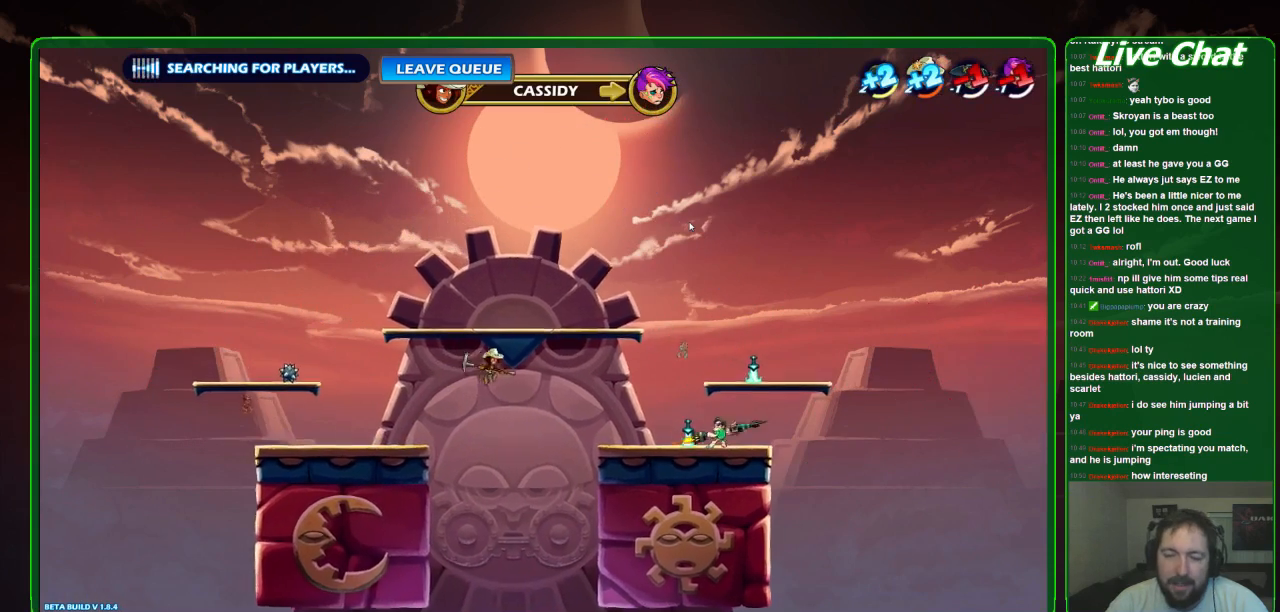
{"buttons": [], "left_stick": "center", "events": [[133, "left_stick", "center"], [167, "X", "up"]]}
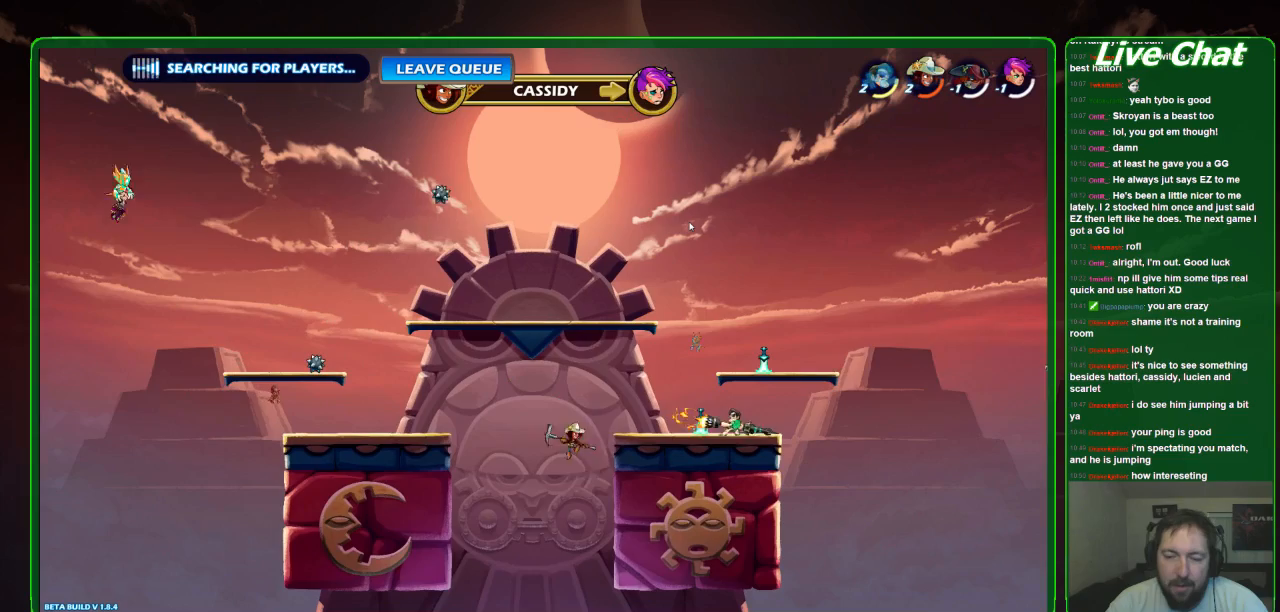
{"buttons": [], "left_stick": "center", "events": []}
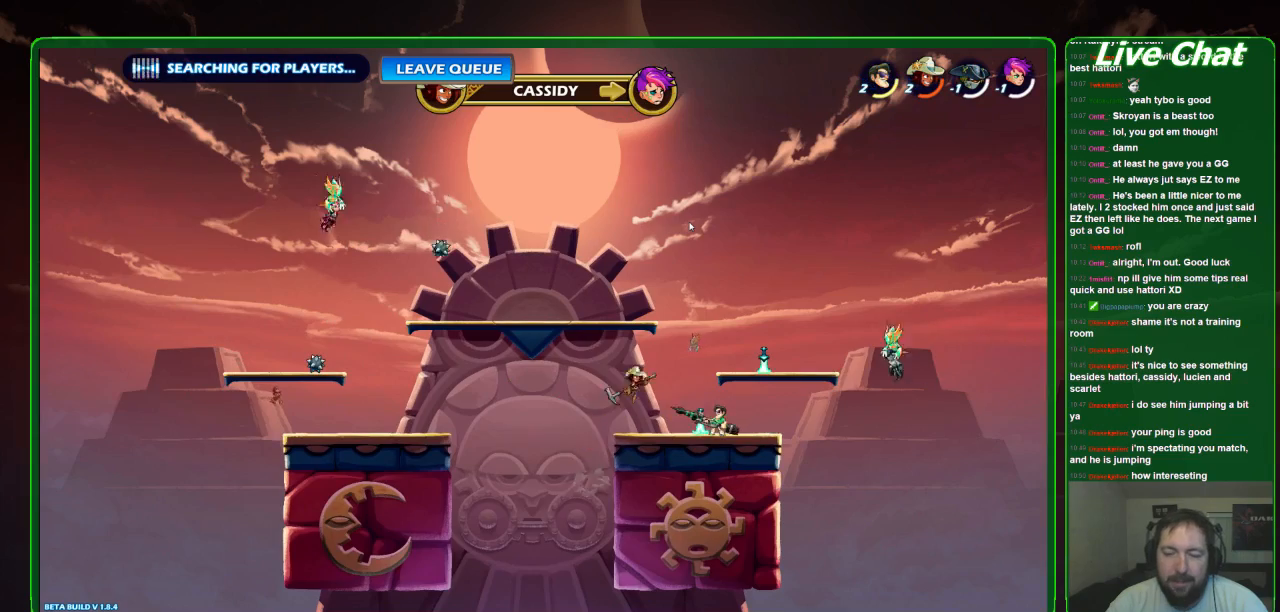
{"buttons": ["X"], "left_stick": "down", "events": [[400, "left_stick", "down"], [500, "X", "down"]]}
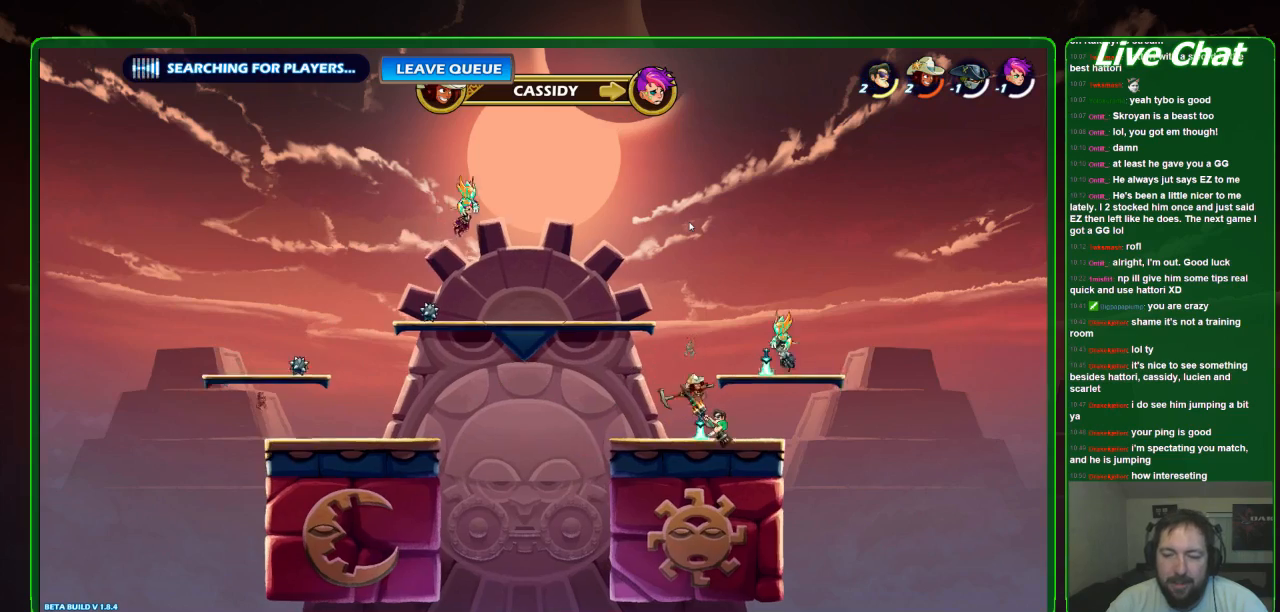
{"buttons": [], "left_stick": "center", "events": [[200, "X", "up"], [267, "left_stick", "center"]]}
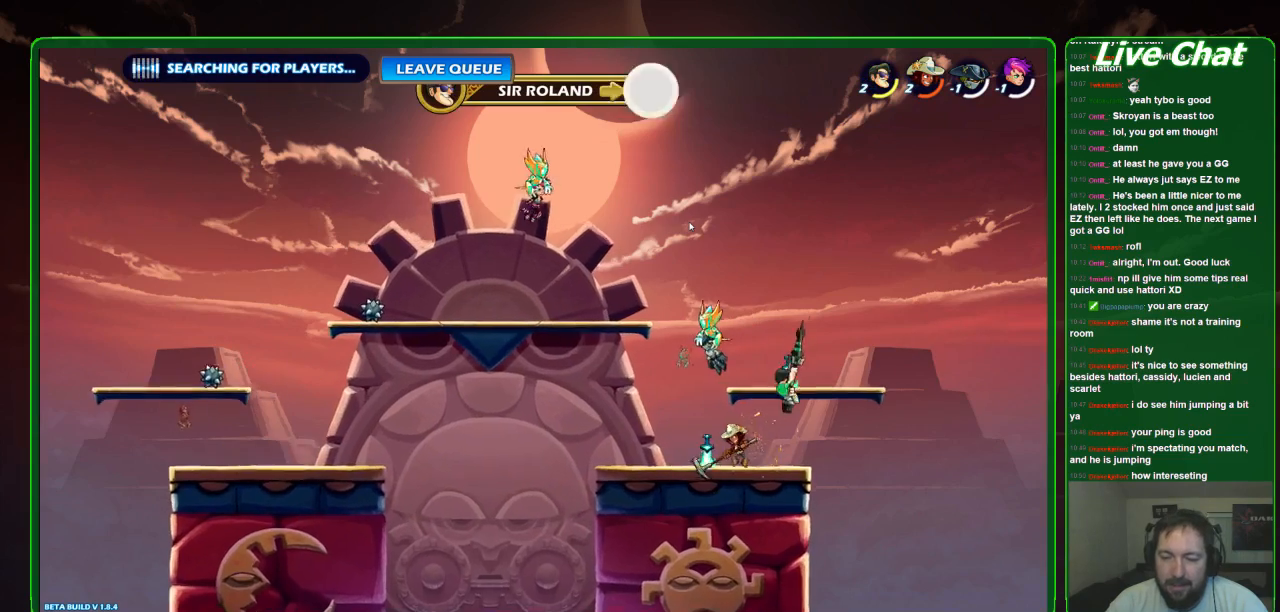
{"buttons": [], "left_stick": "left", "events": [[333, "left_stick", "left"]]}
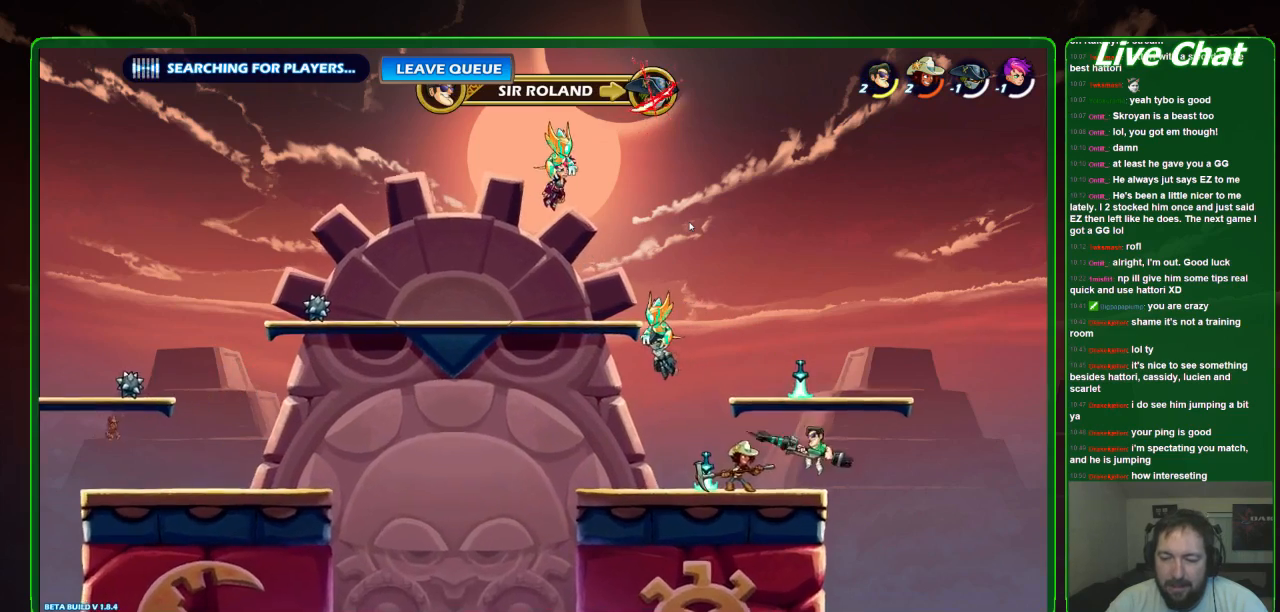
{"buttons": [], "left_stick": "center", "events": [[400, "left_stick", "center"]]}
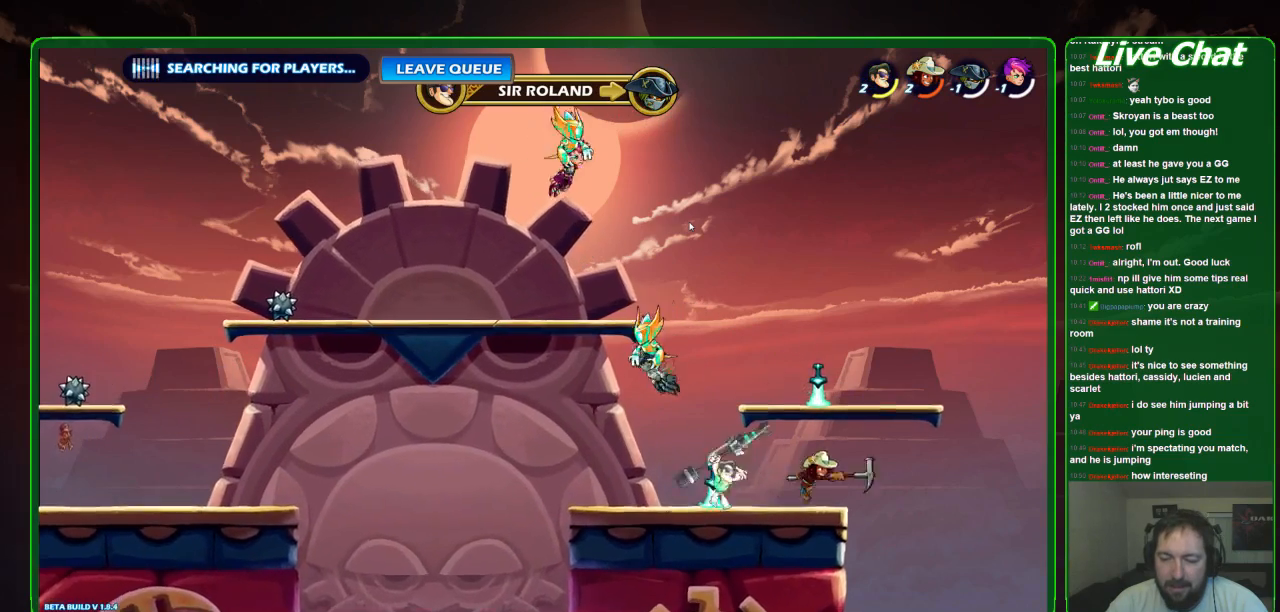
{"buttons": ["X"], "left_stick": "down", "events": [[133, "left_stick", "down"], [433, "X", "down"]]}
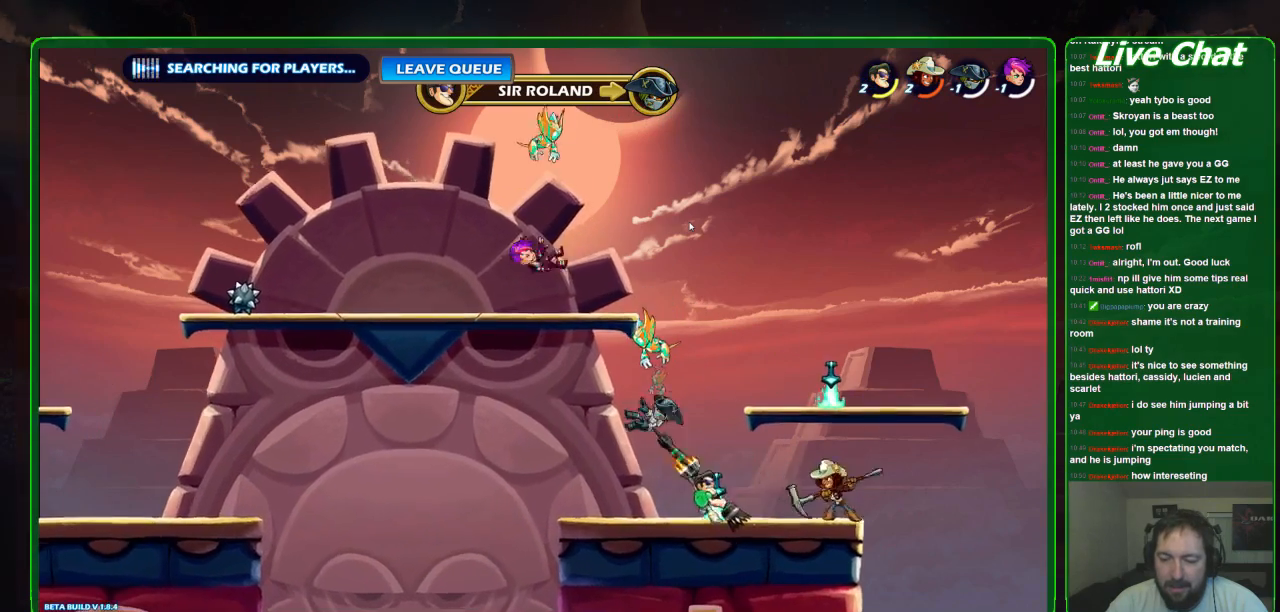
{"buttons": ["X"], "left_stick": "down", "events": []}
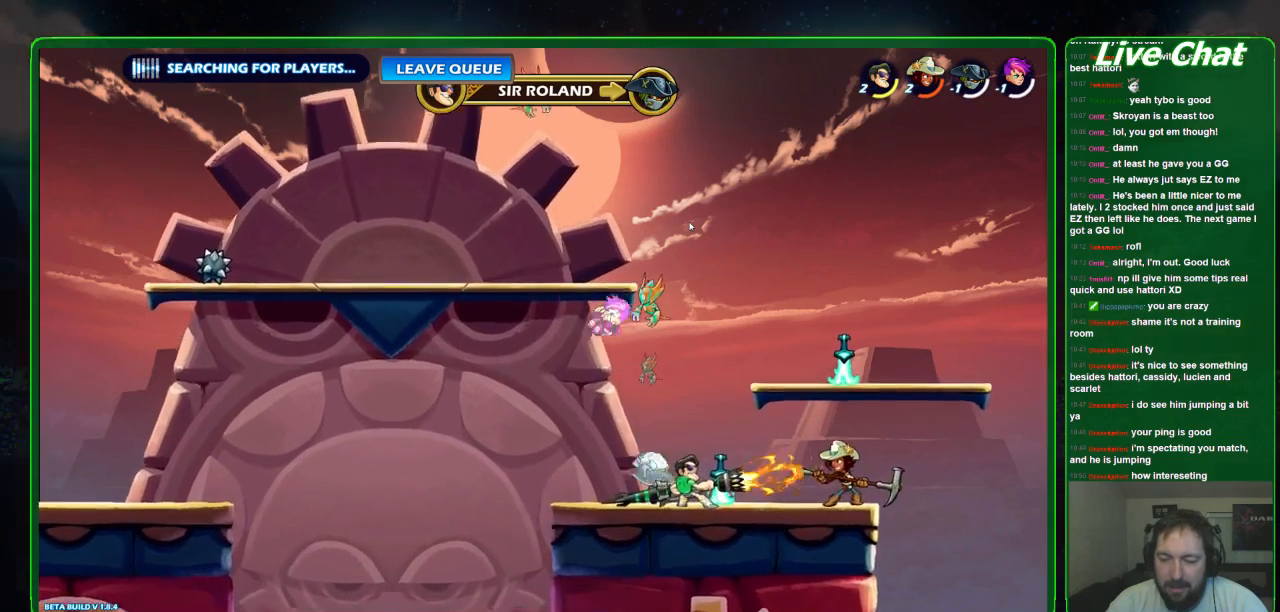
{"buttons": ["X"], "left_stick": "down", "events": [[100, "X", "up"], [167, "left_stick", "center"], [400, "left_stick", "down"], [500, "X", "down"]]}
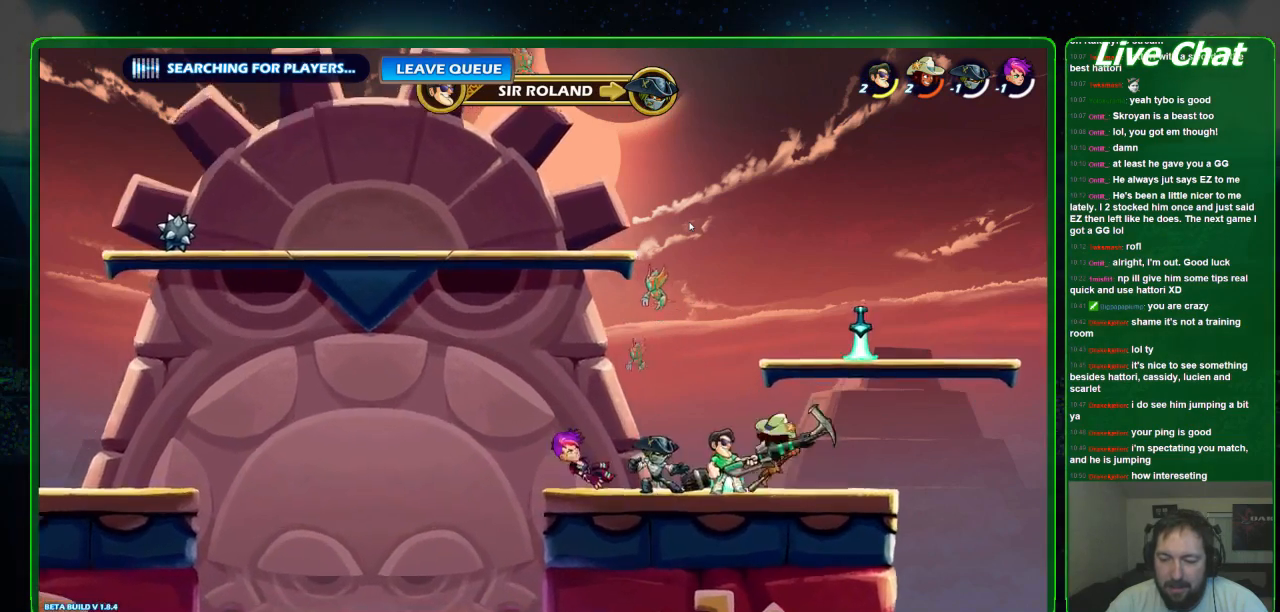
{"buttons": [], "left_stick": "down", "events": [[100, "X", "up"], [200, "X", "down"], [267, "X", "up"], [300, "X", "down"], [433, "X", "up"]]}
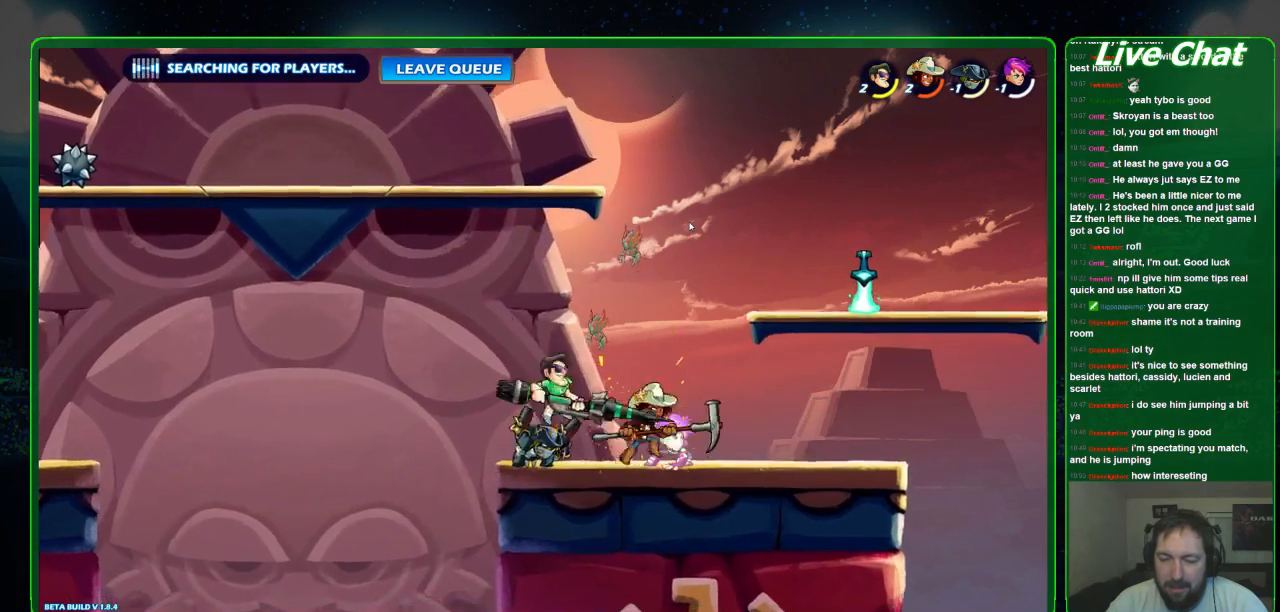
{"buttons": [], "left_stick": "down", "events": [[67, "left_stick", "down-right"], [233, "left_stick", "down"], [267, "X", "down"], [400, "X", "up"]]}
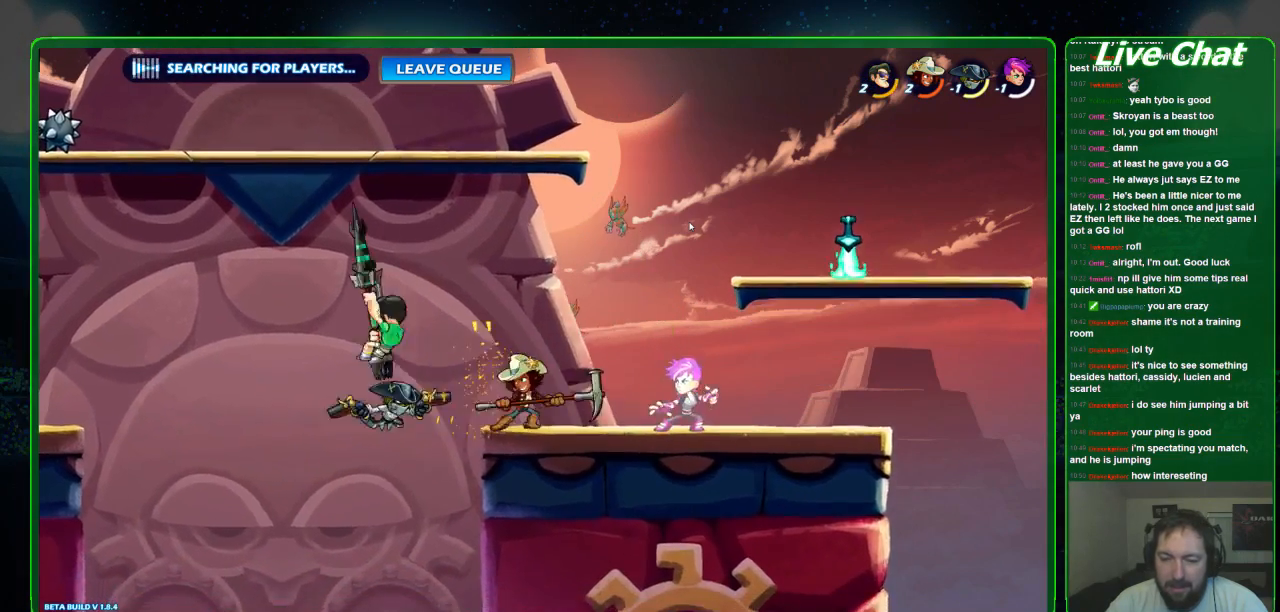
{"buttons": [], "left_stick": "right", "events": [[133, "left_stick", "down-right"], [333, "left_stick", "right"]]}
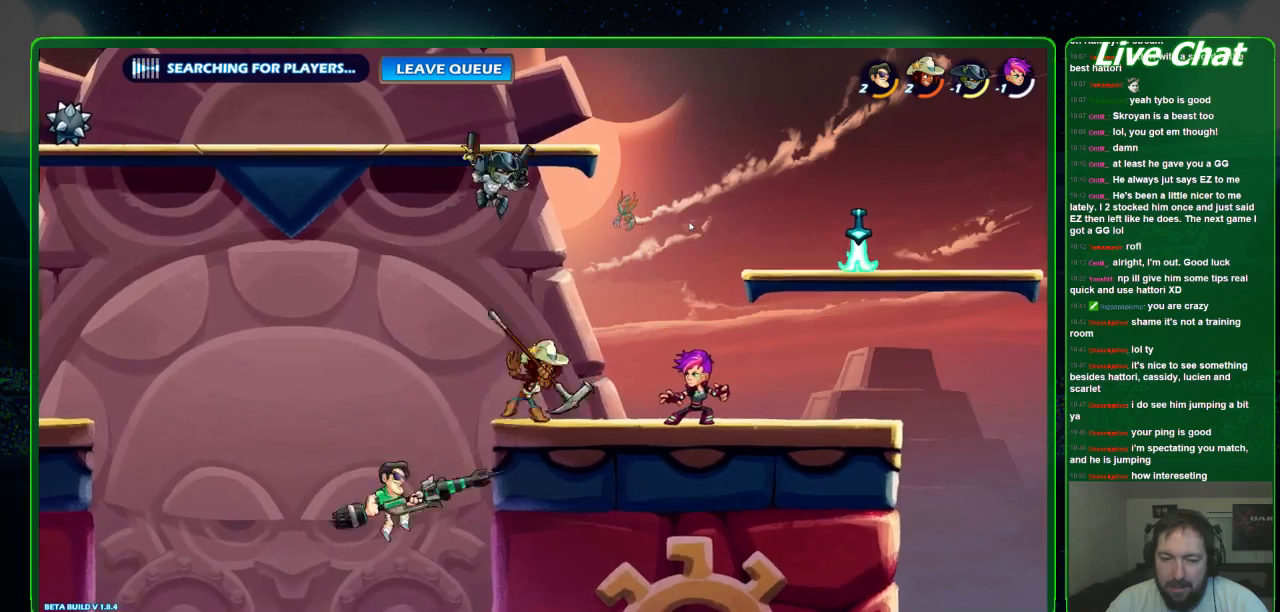
{"buttons": ["X"], "left_stick": "right", "events": [[67, "A", "down"], [133, "A", "up"], [233, "X", "down"], [300, "X", "up"], [367, "X", "down"]]}
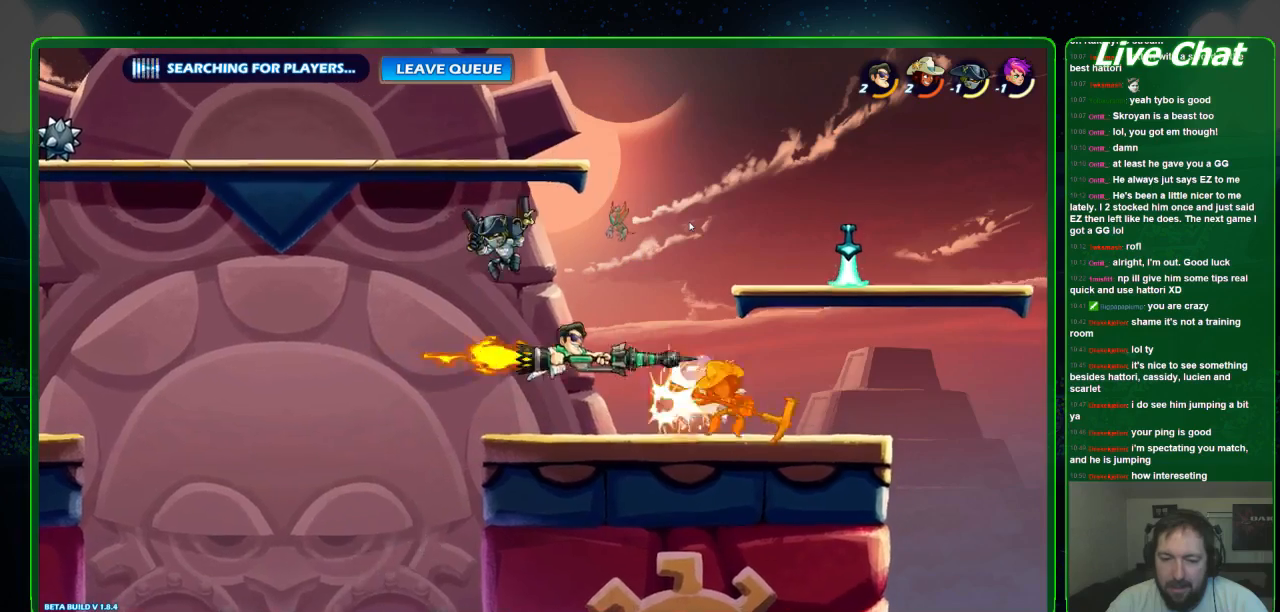
{"buttons": [], "left_stick": "center", "events": [[200, "X", "up"], [233, "left_stick", "center"]]}
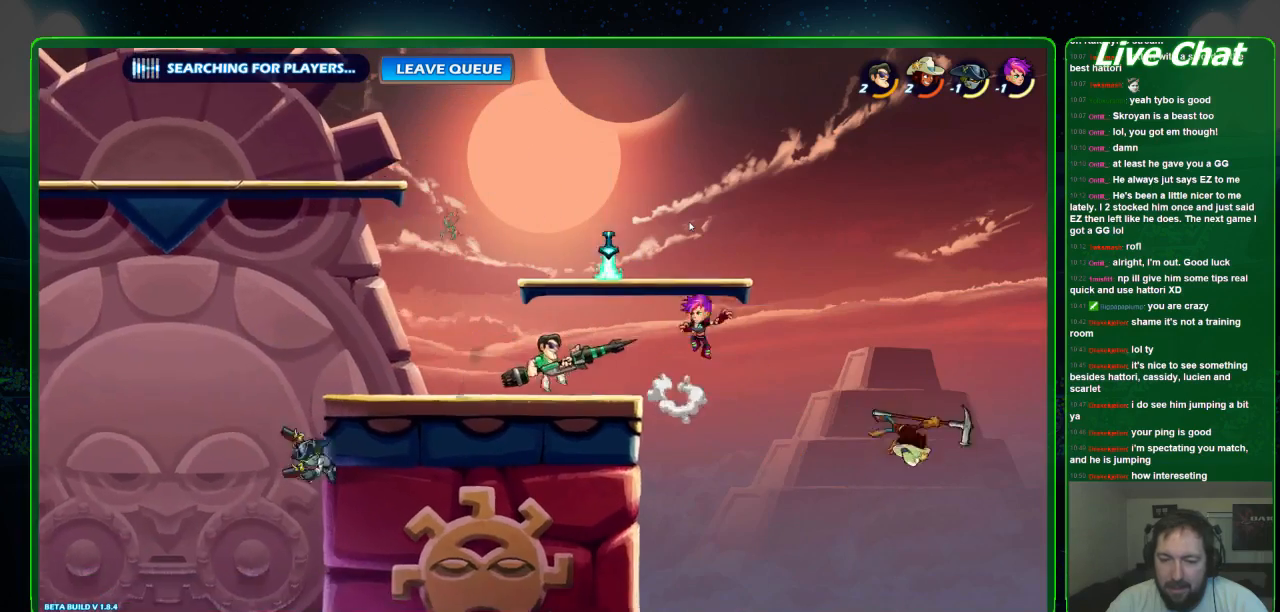
{"buttons": [], "left_stick": "left", "events": [[67, "left_stick", "left"]]}
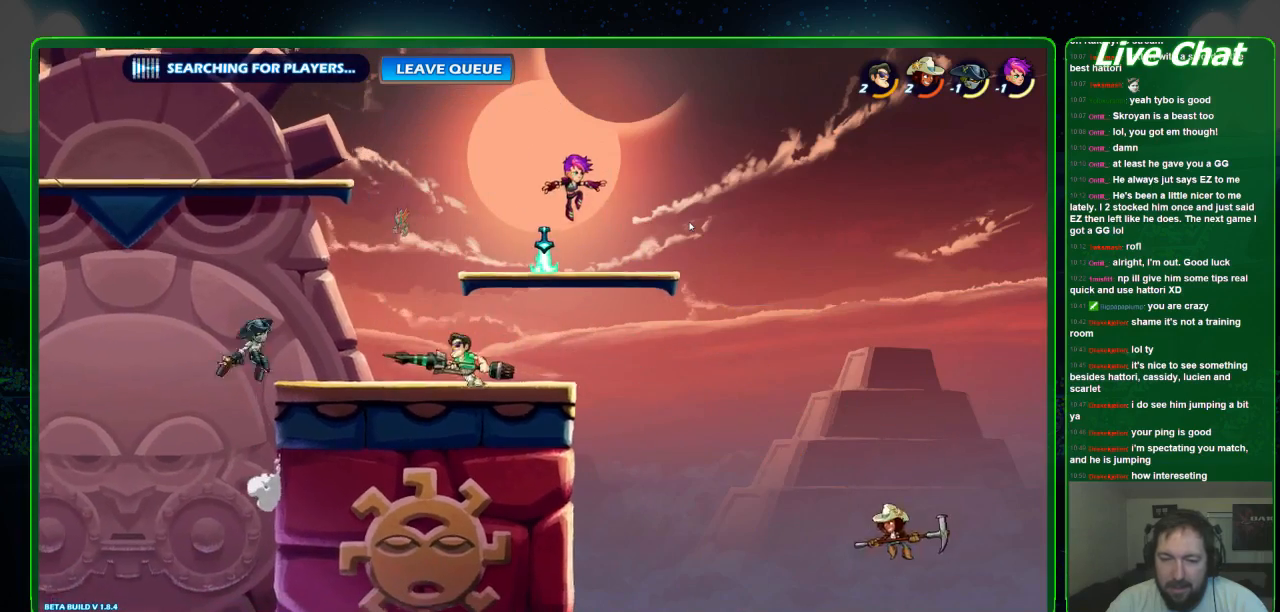
{"buttons": [], "left_stick": "down", "events": [[233, "left_stick", "down"]]}
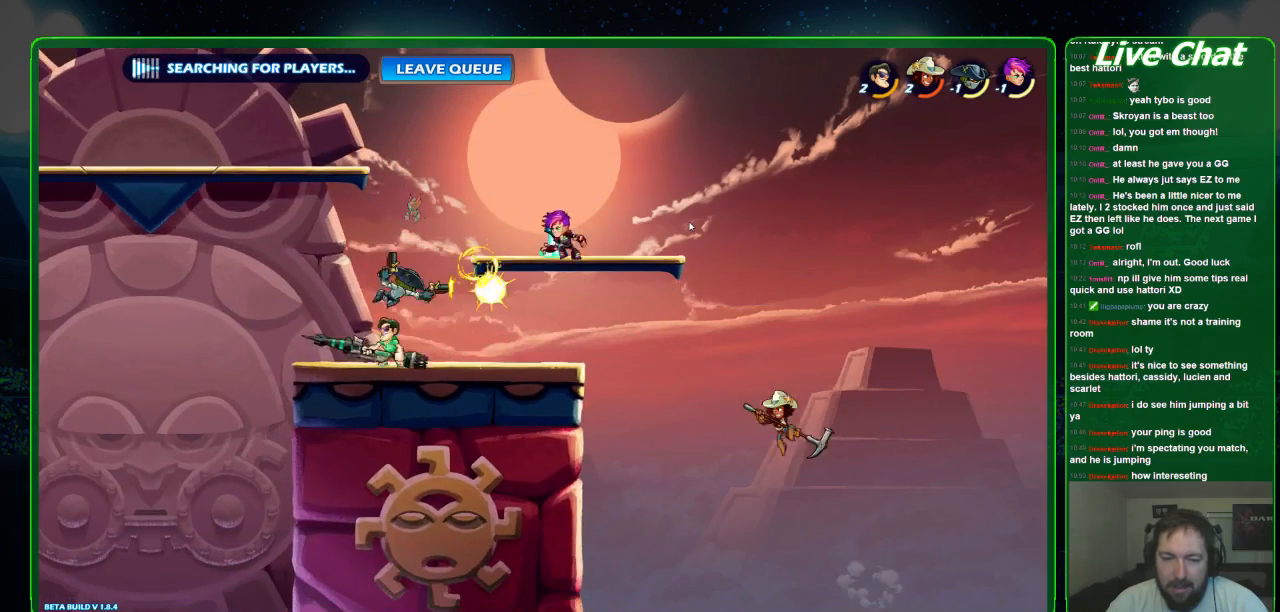
{"buttons": ["X"], "left_stick": "down", "events": [[67, "left_stick", "down-right"], [233, "left_stick", "down"], [300, "X", "down"]]}
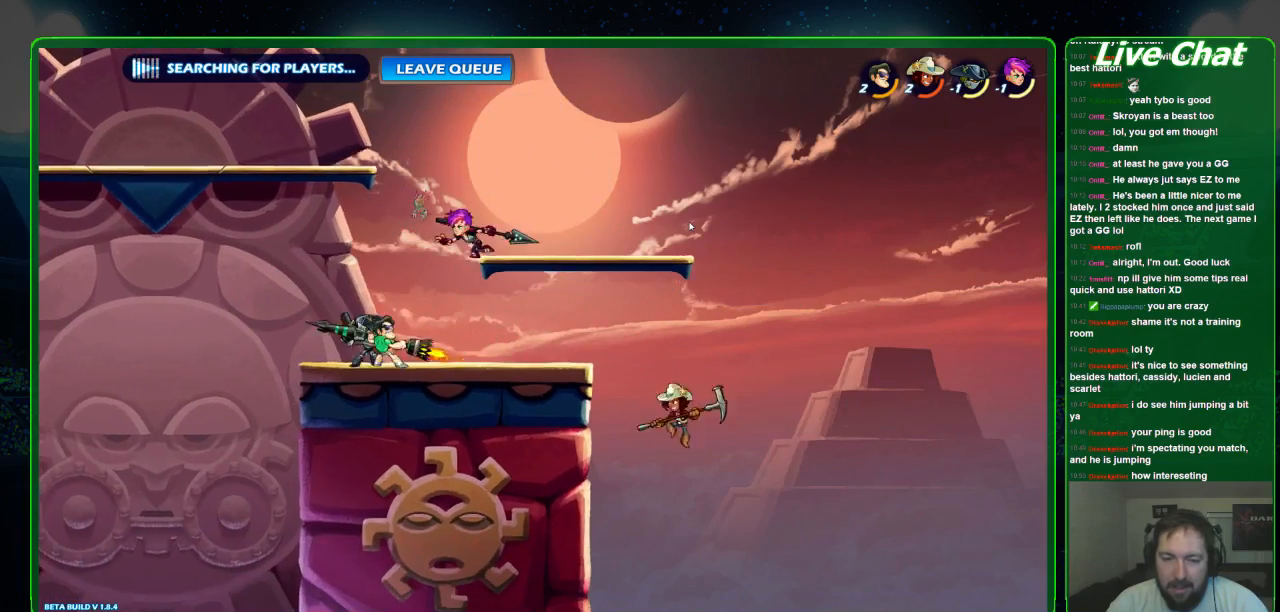
{"buttons": [], "left_stick": "down", "events": [[167, "X", "up"]]}